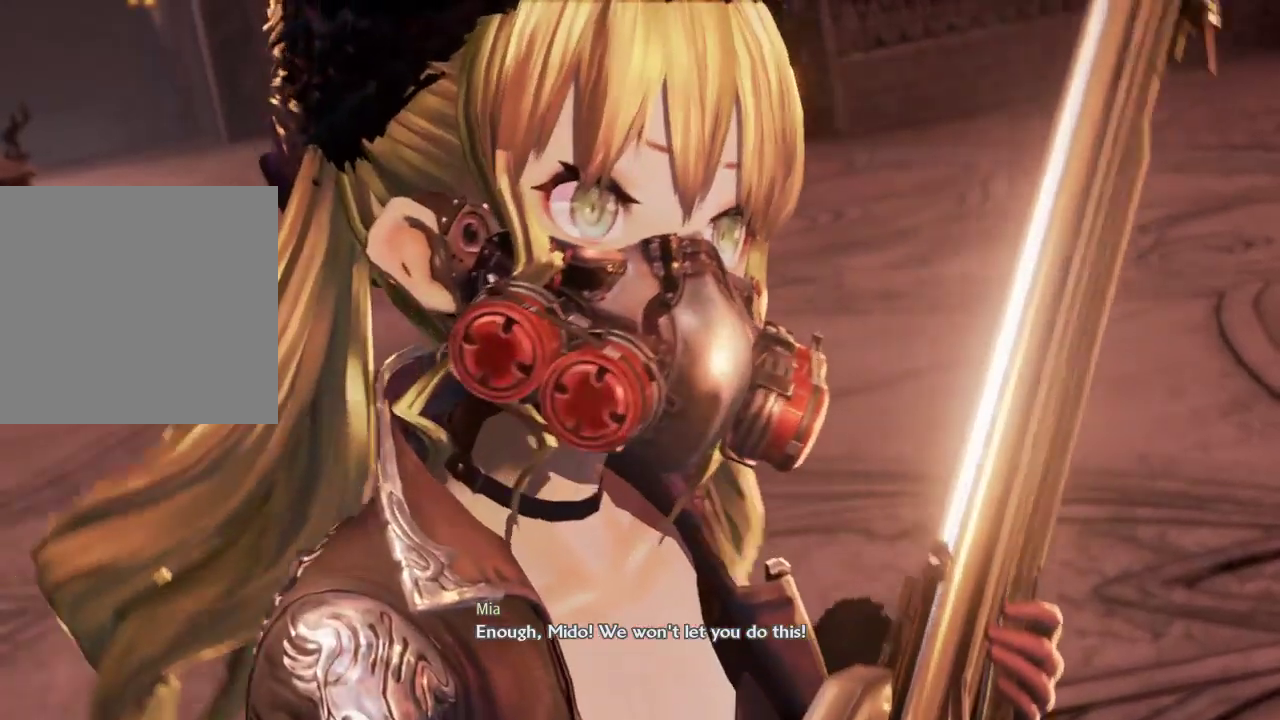
Gameplay with a controller (Xbox layout); each line is a JSON object with the inputs held at the frame after it. "events" lists button and stick changes between this image and that frame as [ms after this image, input, new state], when the widget could be followed in between. Not read: L3 START.
{"buttons": ["DPAD_LEFT"], "left_stick": "center", "right_stick": "center"}
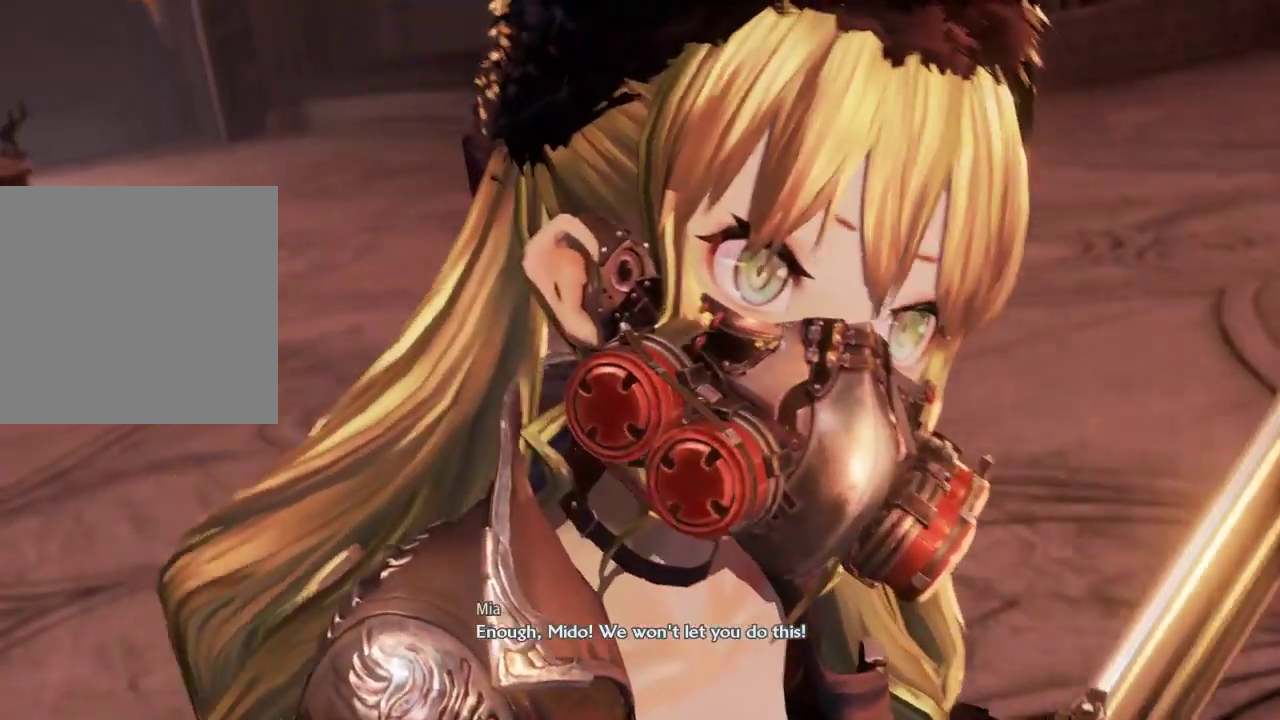
{"buttons": ["DPAD_LEFT"], "left_stick": "right", "right_stick": "center", "events": [[33, "left_stick", "right"]]}
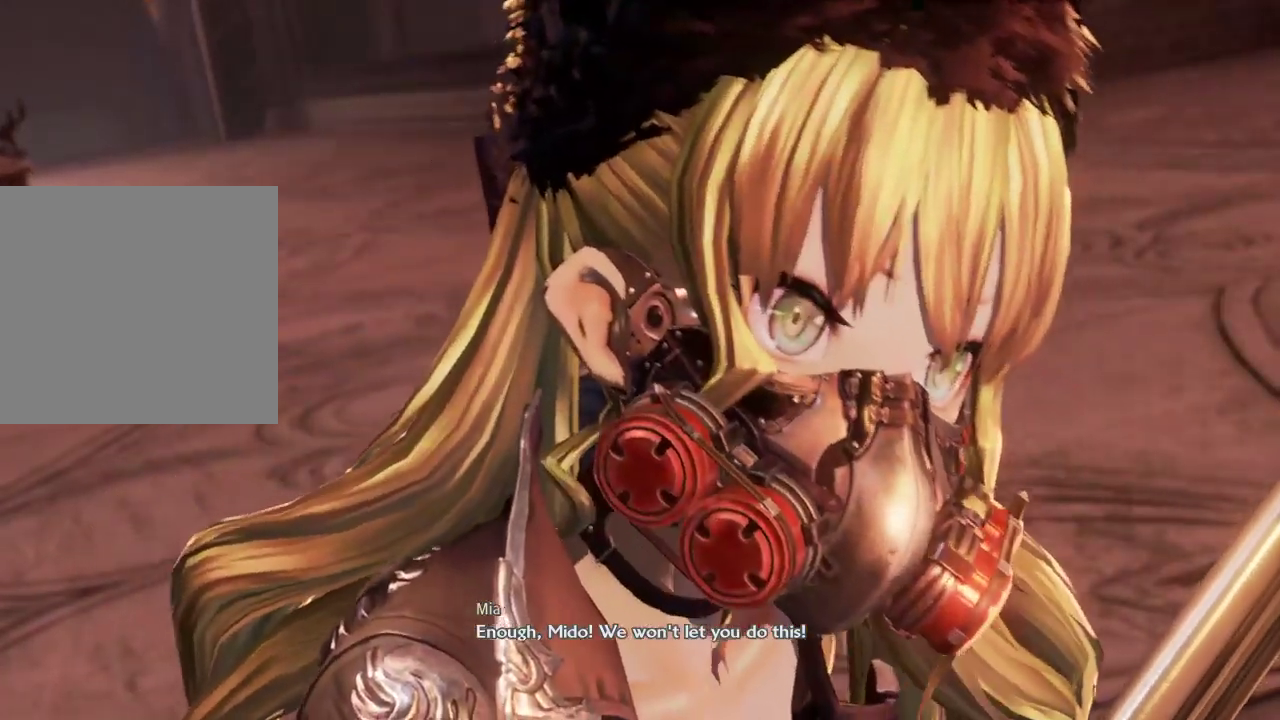
{"buttons": ["DPAD_LEFT"], "left_stick": "center", "right_stick": "center"}
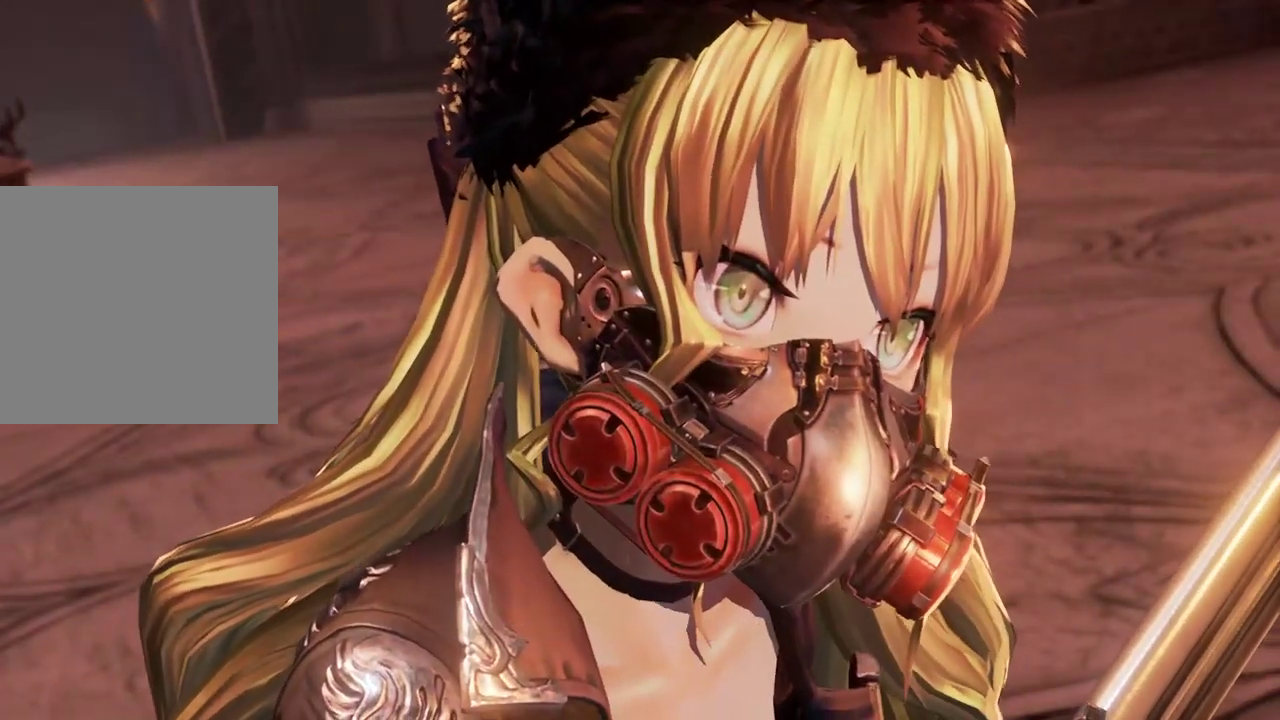
{"buttons": [], "left_stick": "center", "right_stick": "center", "events": [[267, "DPAD_LEFT", "up"]]}